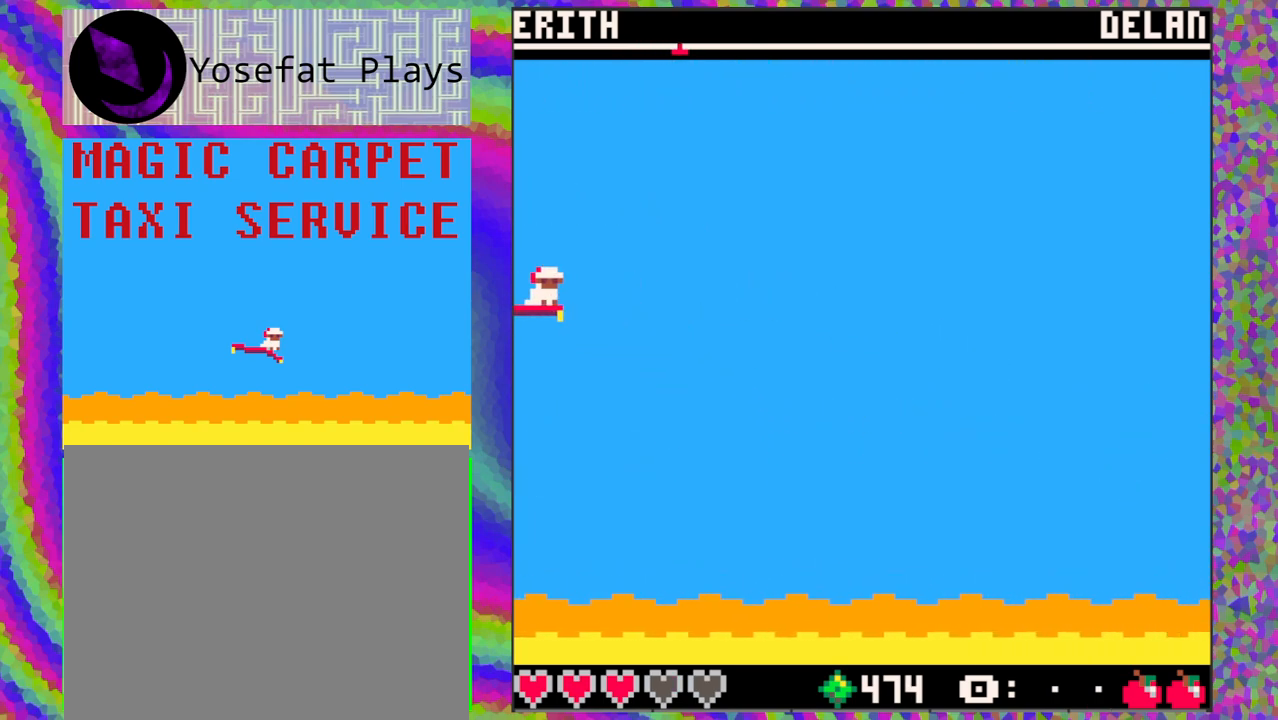
Gameplay with a controller (Nintendo layout); each line is a JSON object with the inputs held at the frame after it. "events" lists button and stick changes between this image and that frame as [ms after this image, input, new state], when the widget could be followed in between. Not read: L1 L2 L3 R1 R2 R3 right_stick.
{"buttons": [], "left_stick": "center", "events": [[83, "DPAD_DOWN", "up"]]}
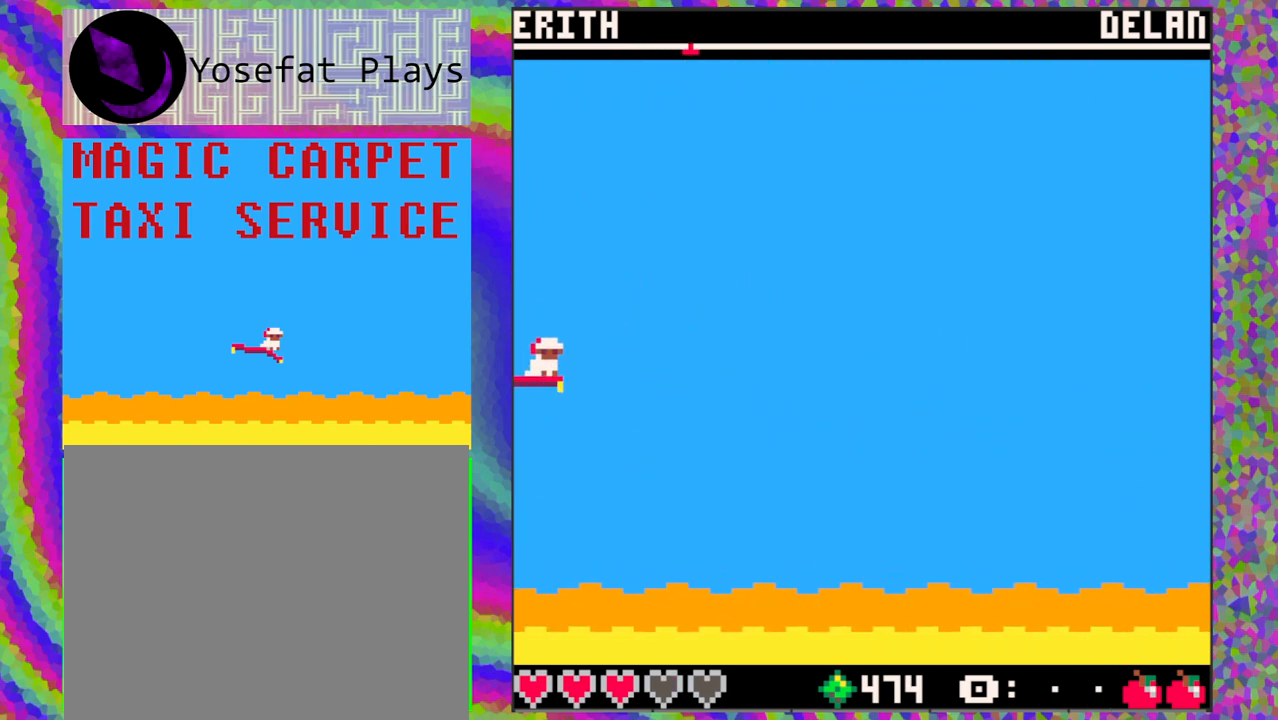
{"buttons": [], "left_stick": "center", "events": []}
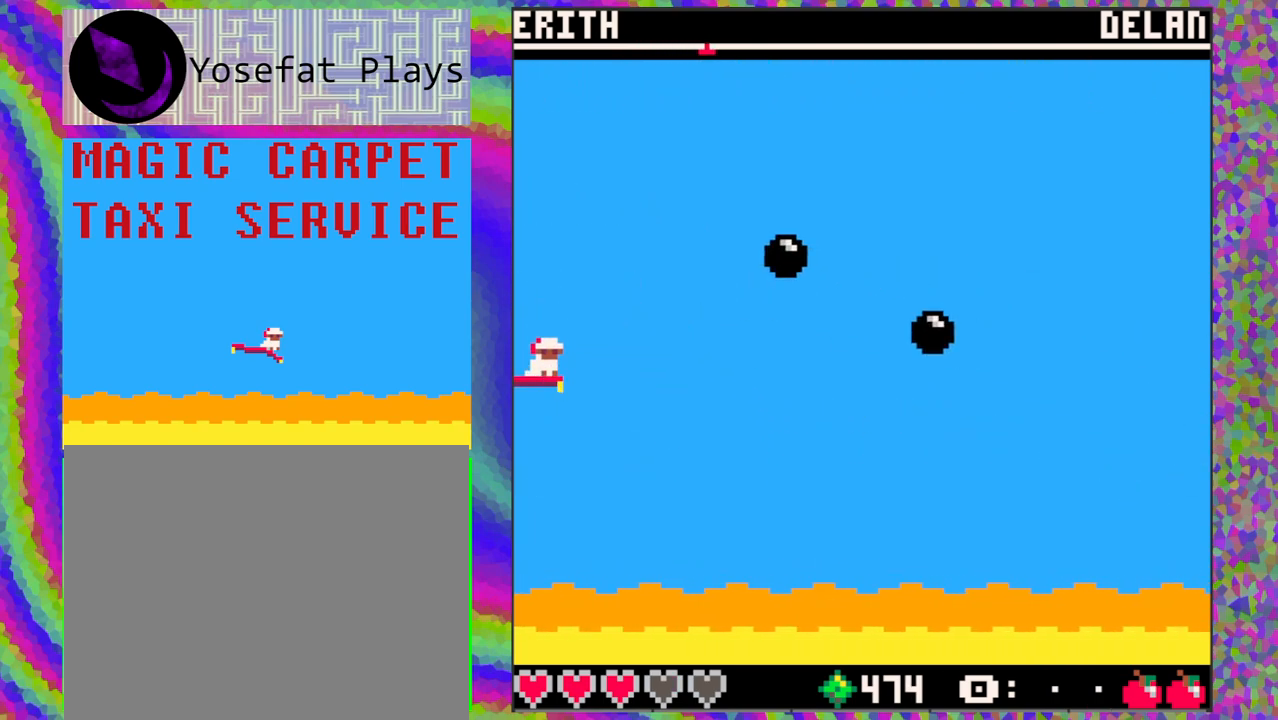
{"buttons": [], "left_stick": "center", "events": [[117, "DPAD_DOWN", "down"], [217, "B", "down"], [350, "B", "up"], [367, "DPAD_DOWN", "up"]]}
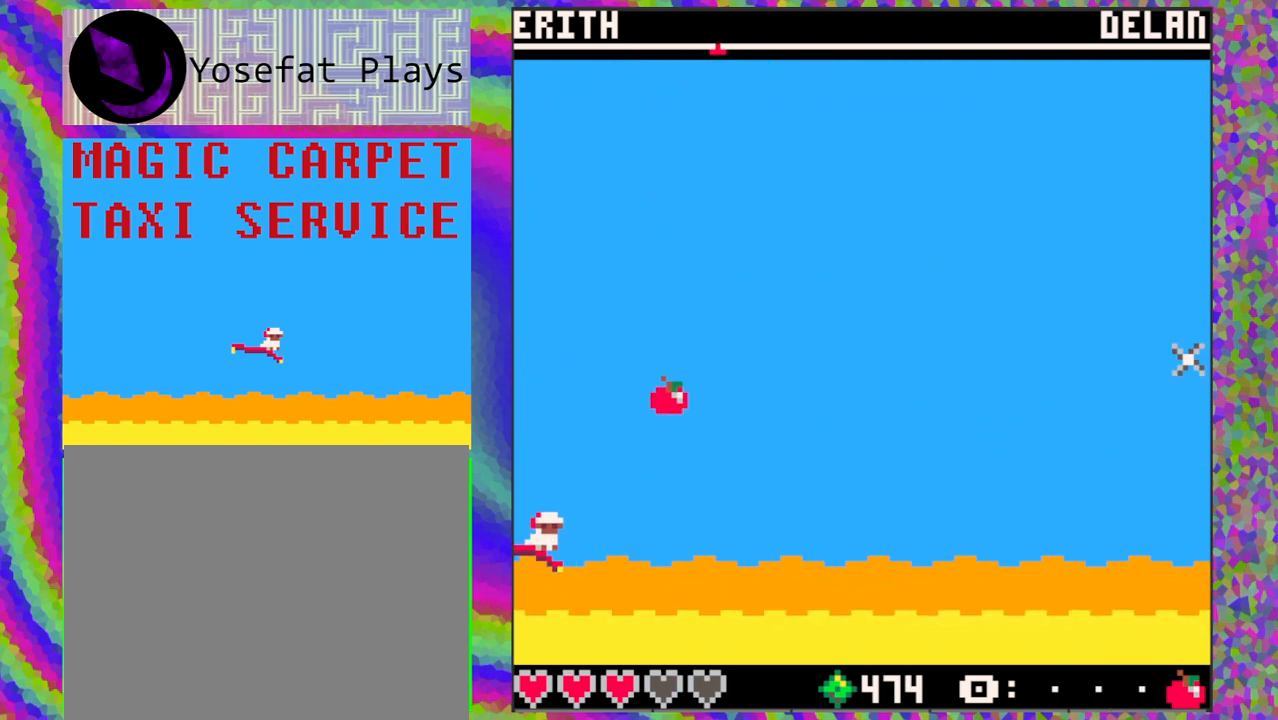
{"buttons": [], "left_stick": "center", "events": [[283, "DPAD_UP", "down"], [400, "DPAD_UP", "up"]]}
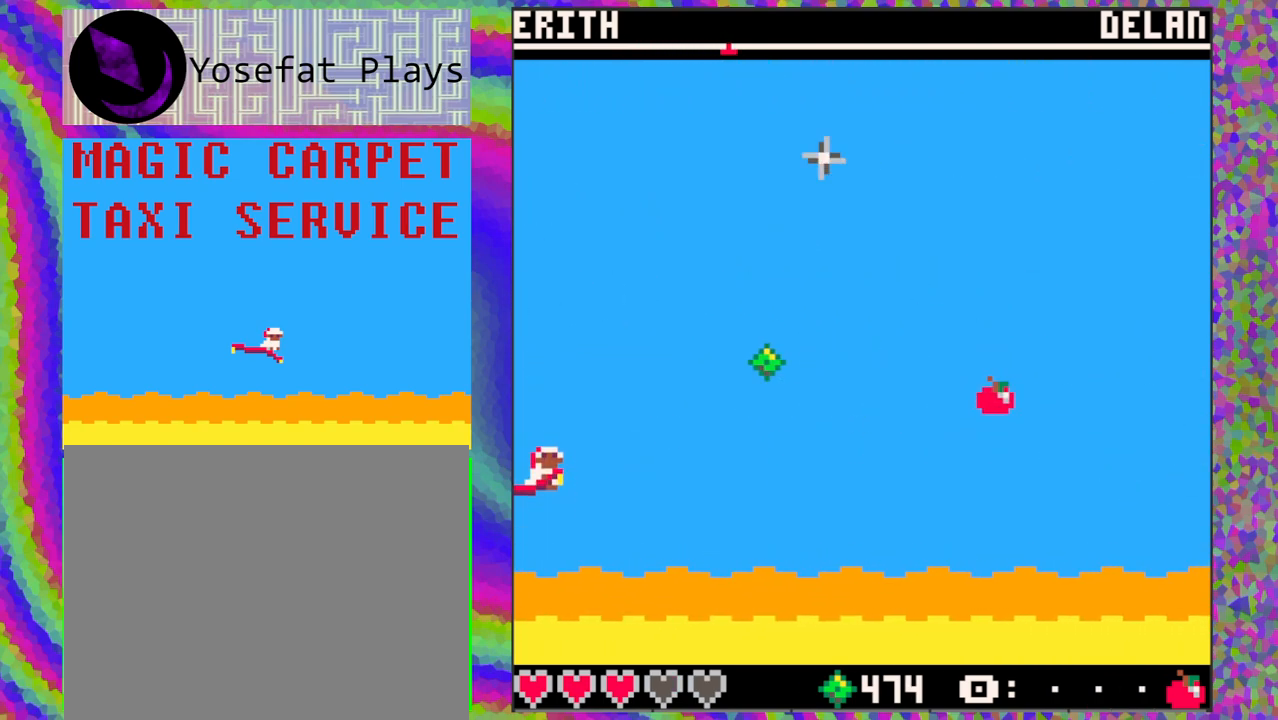
{"buttons": [], "left_stick": "center", "events": [[417, "DPAD_UP", "down"], [433, "DPAD_UP", "up"]]}
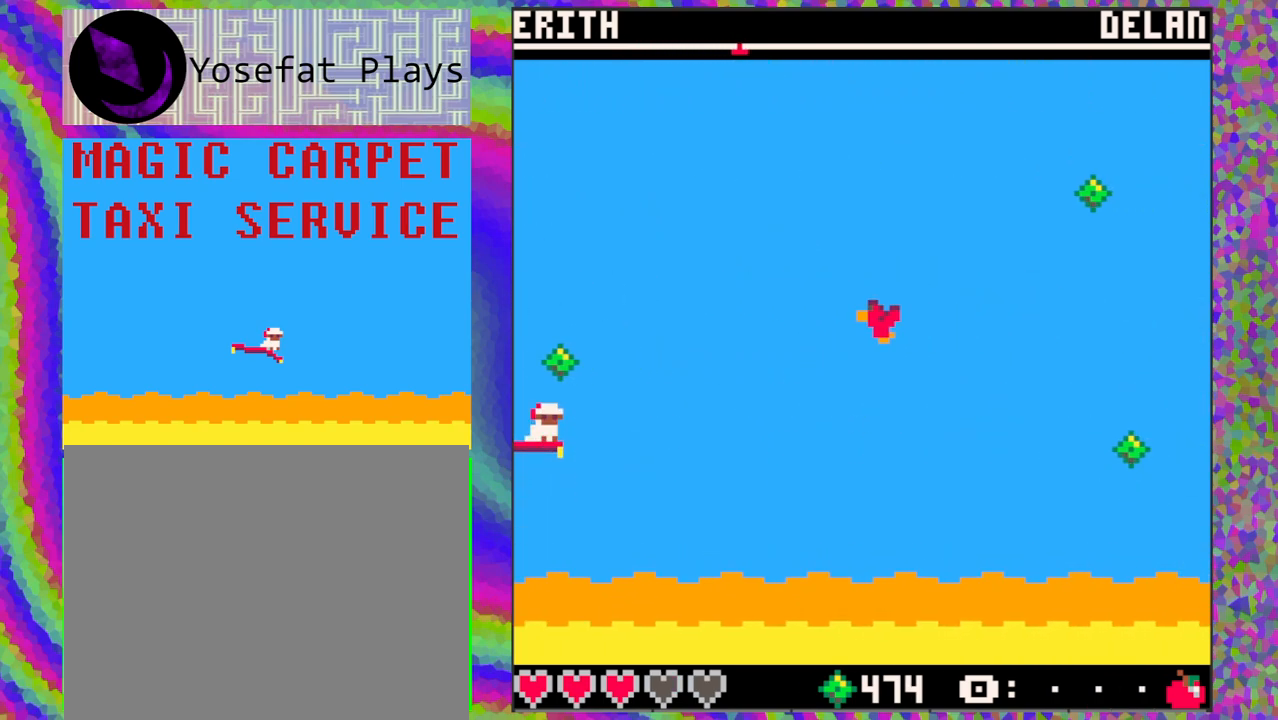
{"buttons": [], "left_stick": "center", "events": [[117, "DPAD_DOWN", "down"], [250, "DPAD_DOWN", "up"]]}
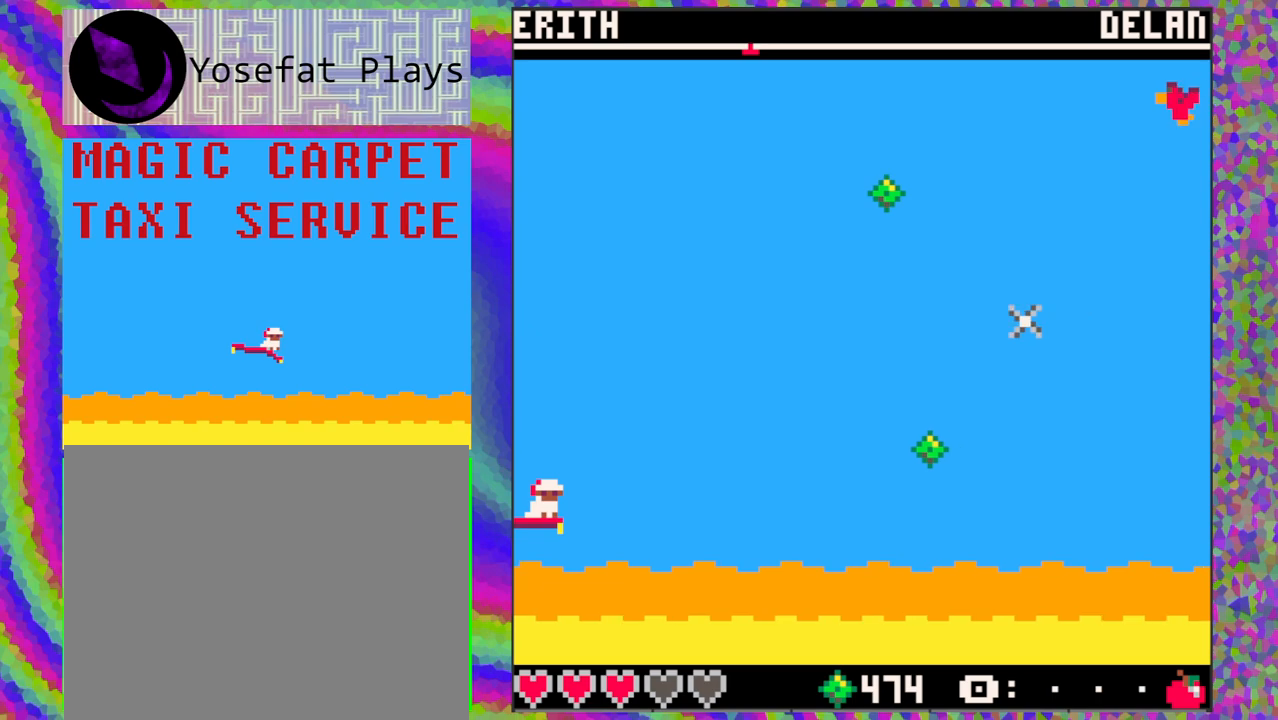
{"buttons": [], "left_stick": "center", "events": [[100, "DPAD_UP", "down"], [217, "DPAD_UP", "up"], [317, "DPAD_DOWN", "down"], [467, "DPAD_DOWN", "up"]]}
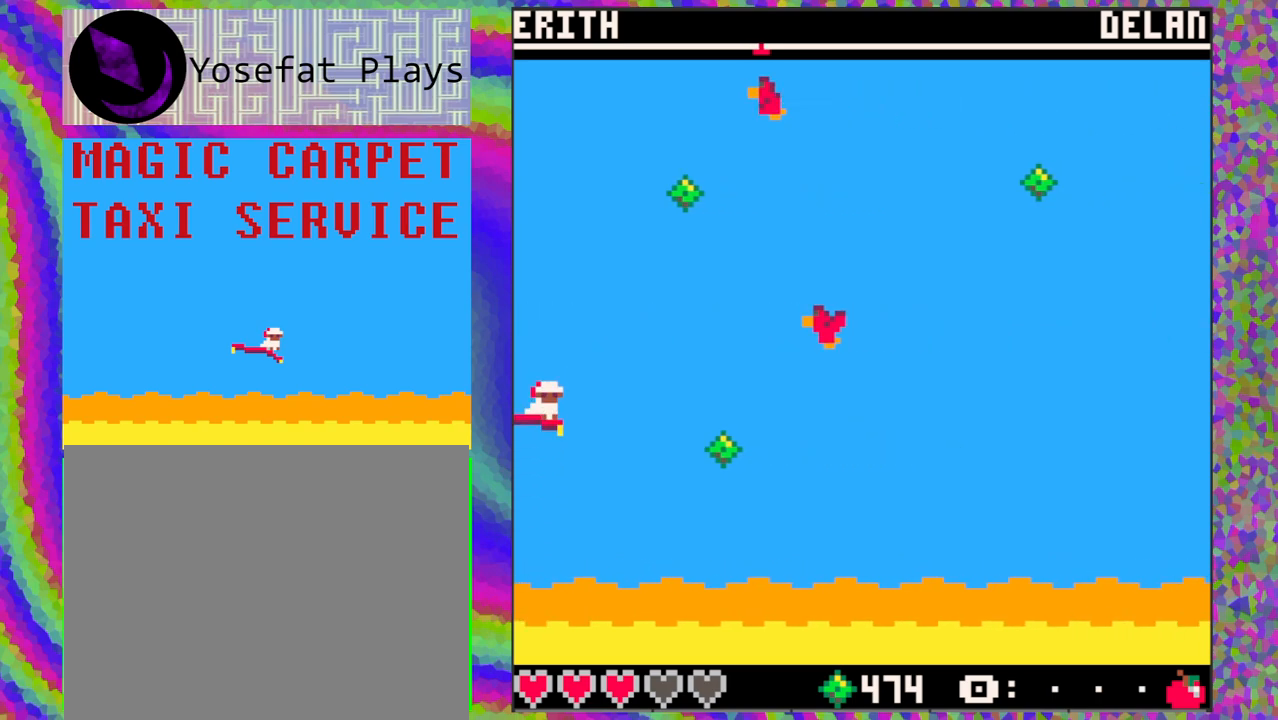
{"buttons": ["DPAD_DOWN"], "left_stick": "center", "events": [[383, "DPAD_DOWN", "down"]]}
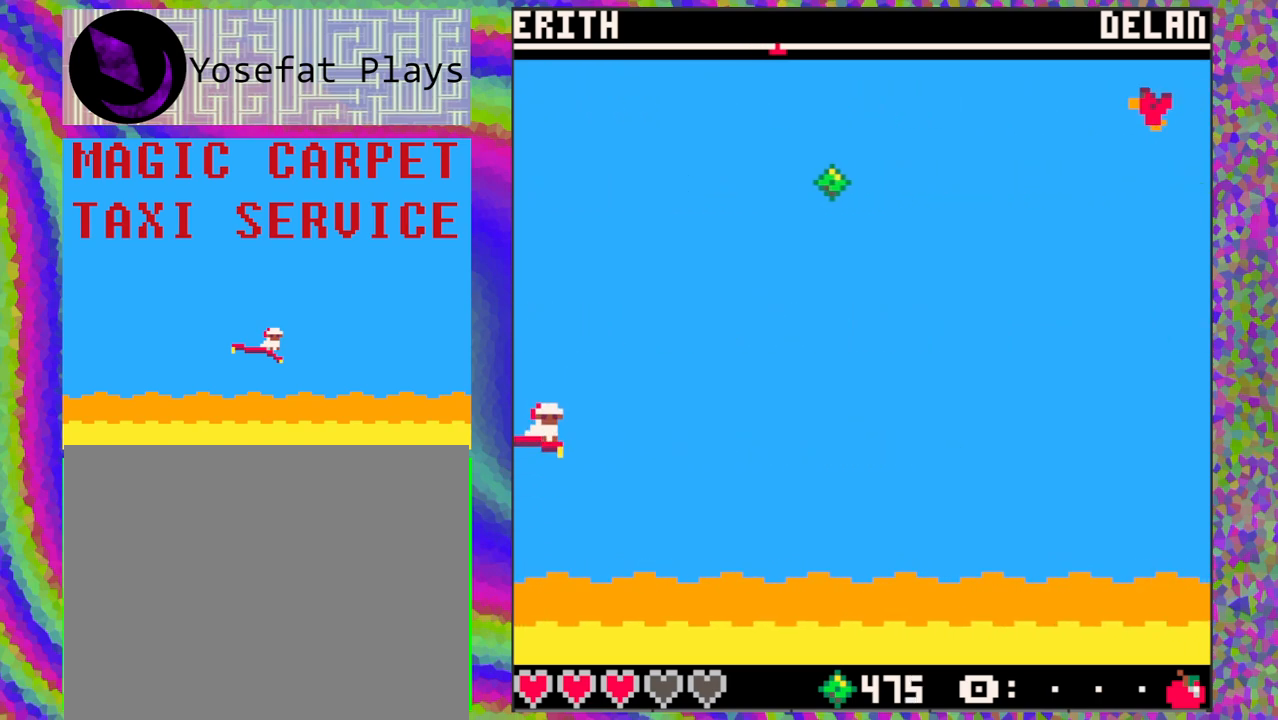
{"buttons": ["DPAD_UP", "DPAD_RIGHT"], "left_stick": "center", "events": [[17, "DPAD_DOWN", "up"], [500, "DPAD_RIGHT", "down"], [500, "DPAD_UP", "down"]]}
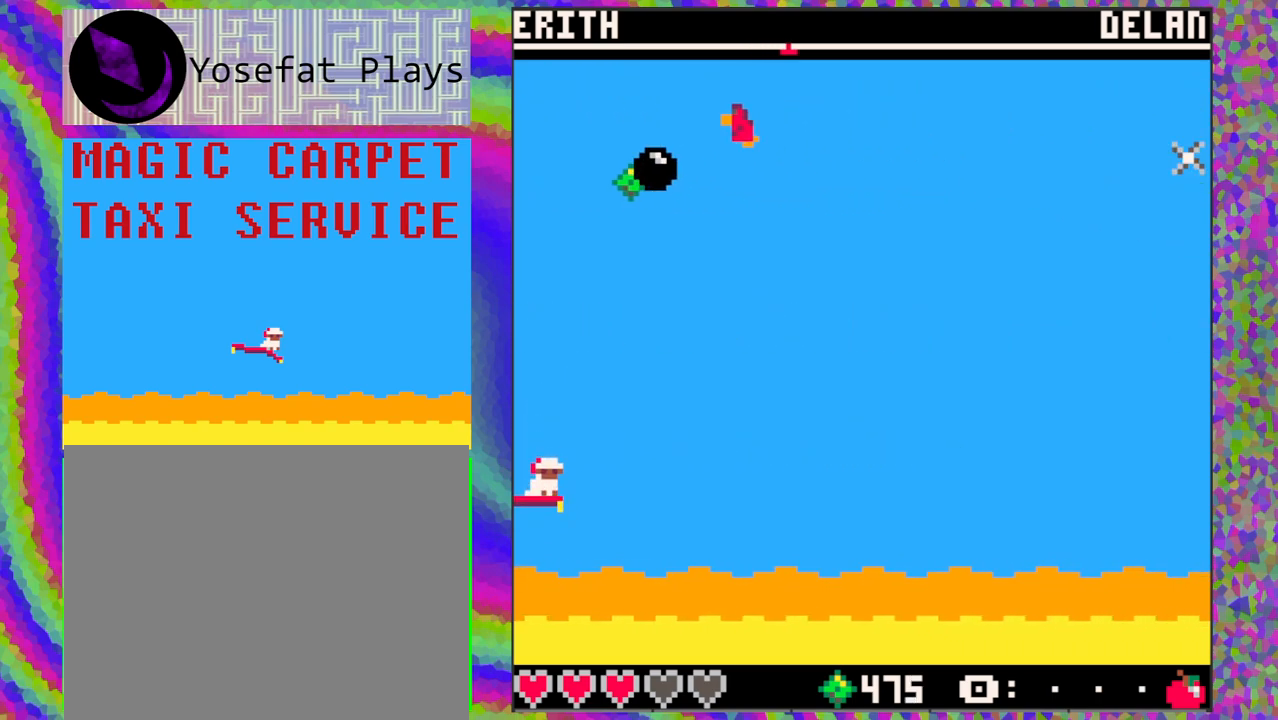
{"buttons": ["DPAD_LEFT"], "left_stick": "center", "events": [[17, "DPAD_UP", "up"], [200, "DPAD_RIGHT", "up"], [433, "DPAD_LEFT", "down"]]}
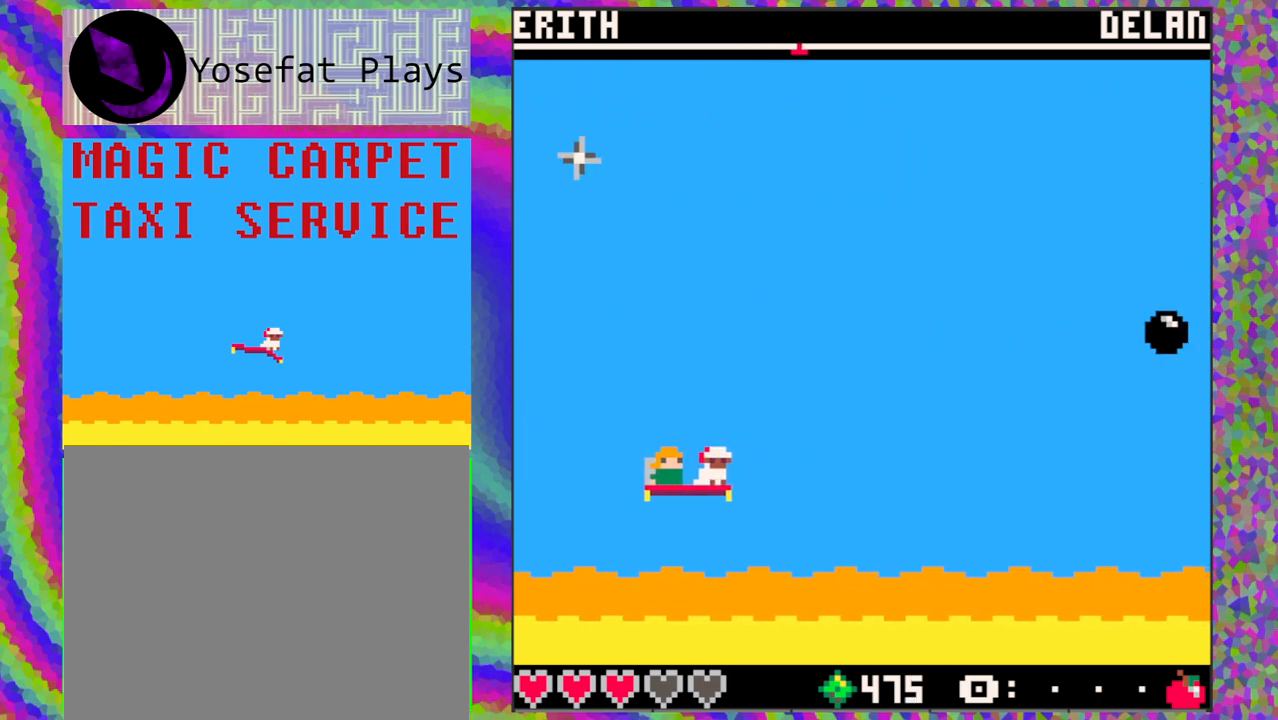
{"buttons": ["DPAD_RIGHT"], "left_stick": "center", "events": [[200, "DPAD_LEFT", "up"], [433, "DPAD_RIGHT", "down"]]}
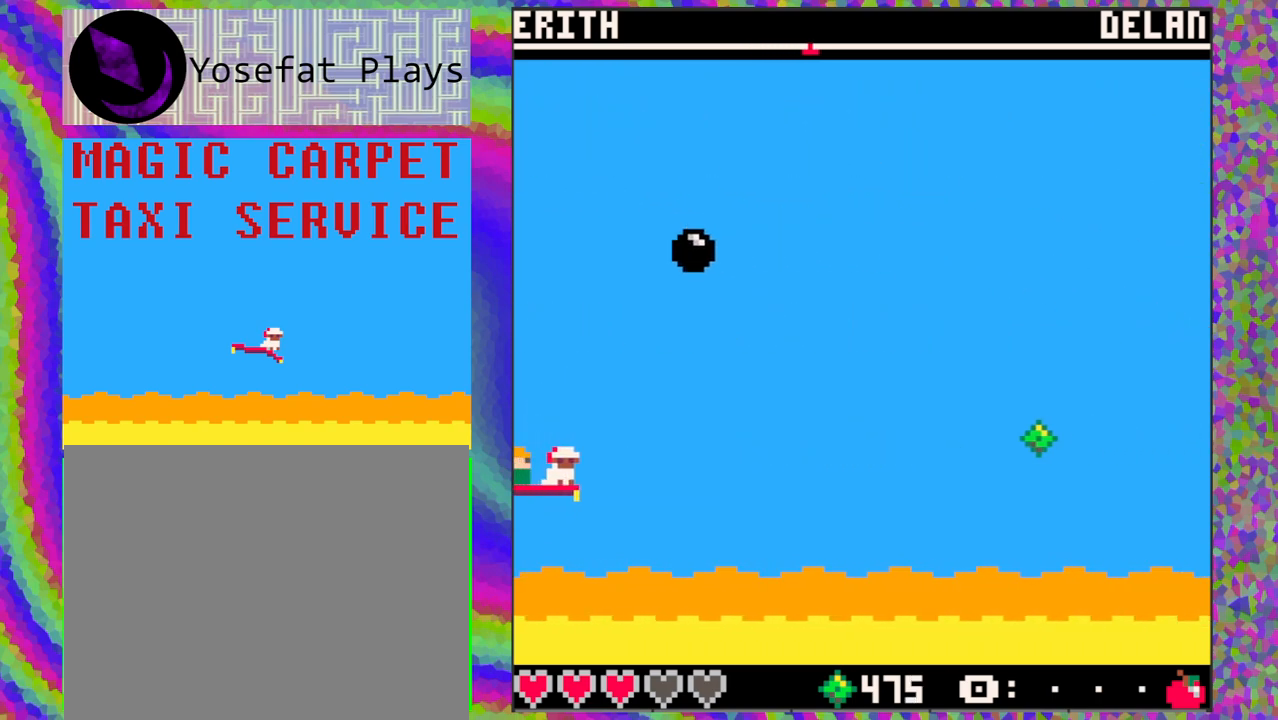
{"buttons": [], "left_stick": "center", "events": [[183, "DPAD_RIGHT", "up"]]}
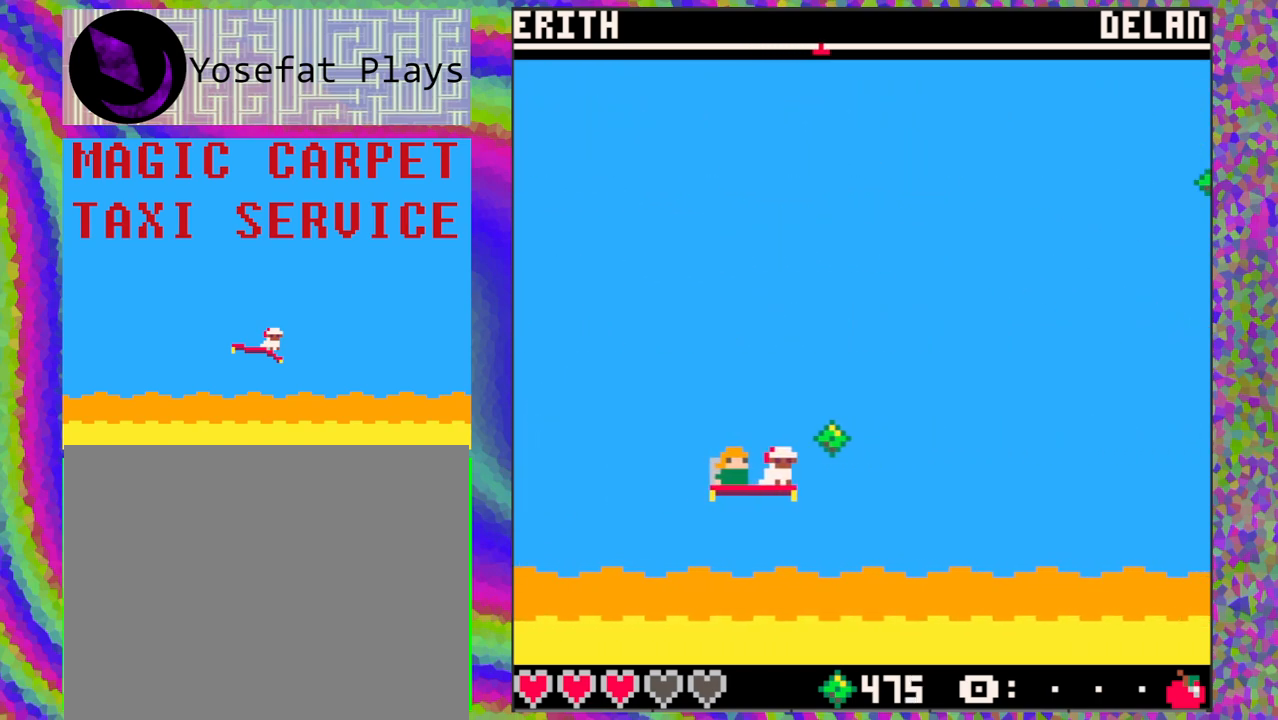
{"buttons": [], "left_stick": "center", "events": [[150, "DPAD_LEFT", "down"], [433, "DPAD_LEFT", "up"]]}
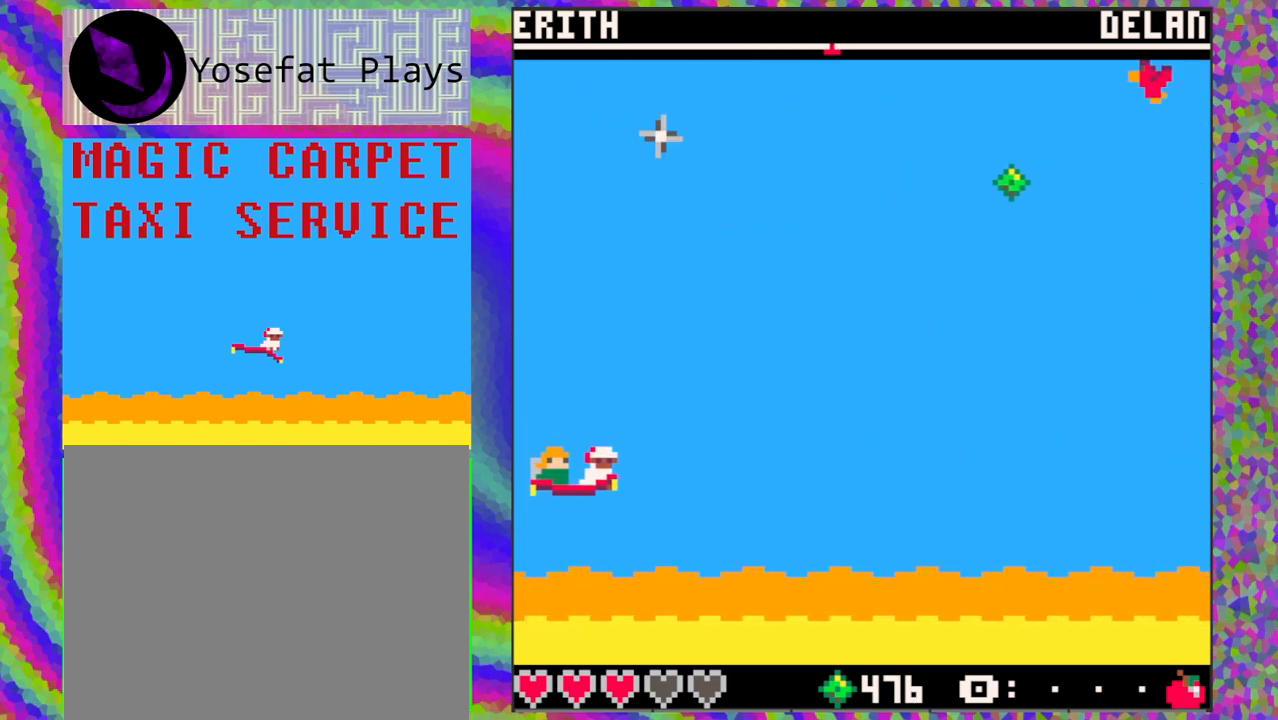
{"buttons": [], "left_stick": "center", "events": []}
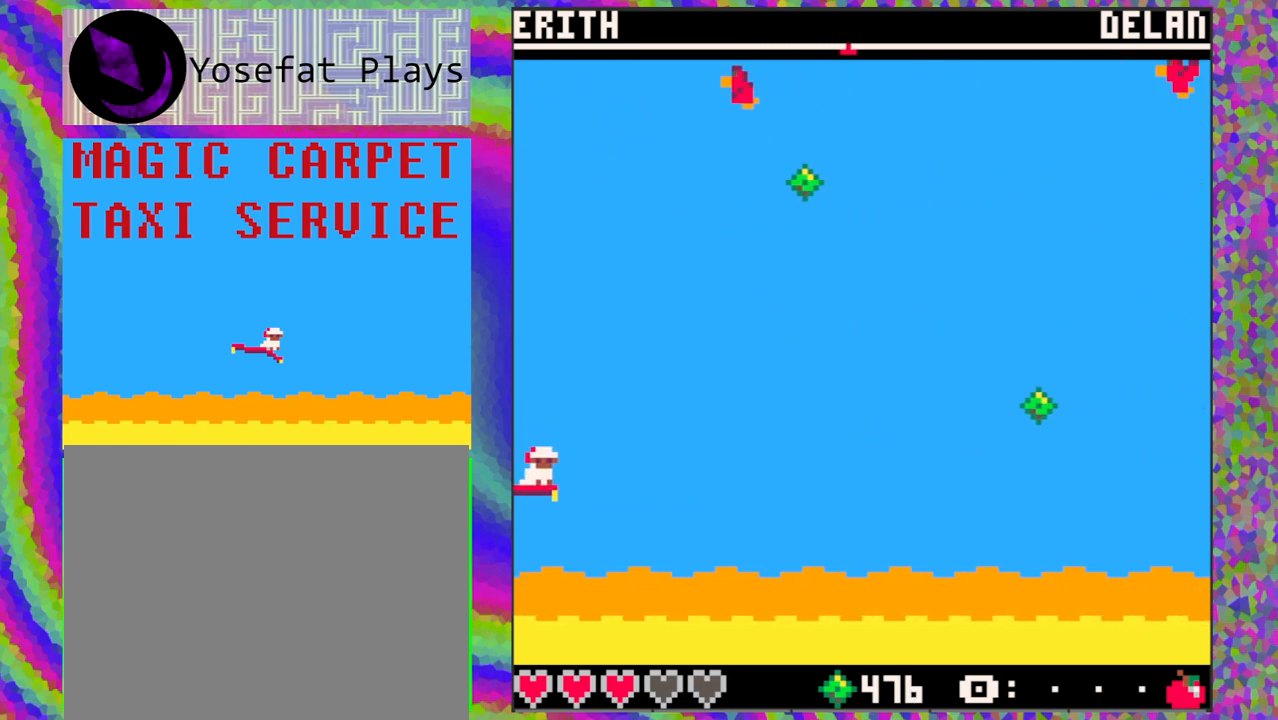
{"buttons": [], "left_stick": "center", "events": []}
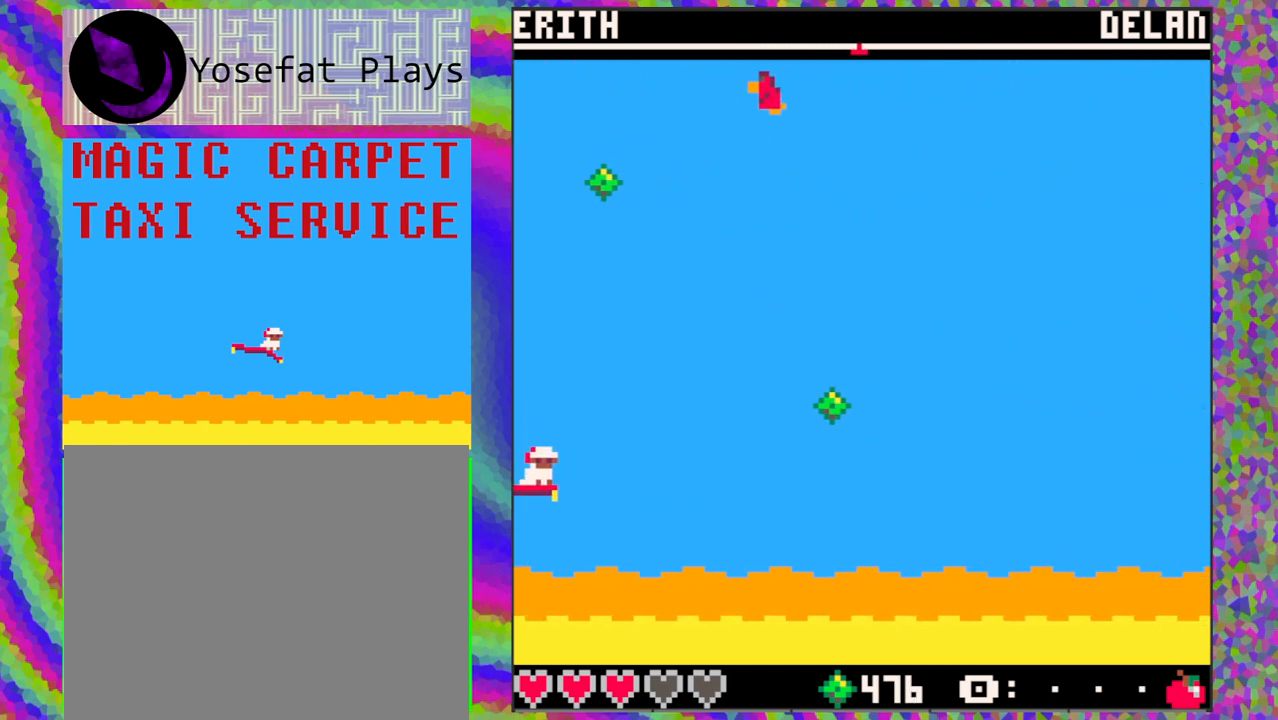
{"buttons": [], "left_stick": "center", "events": [[250, "DPAD_UP", "down"], [350, "DPAD_UP", "up"]]}
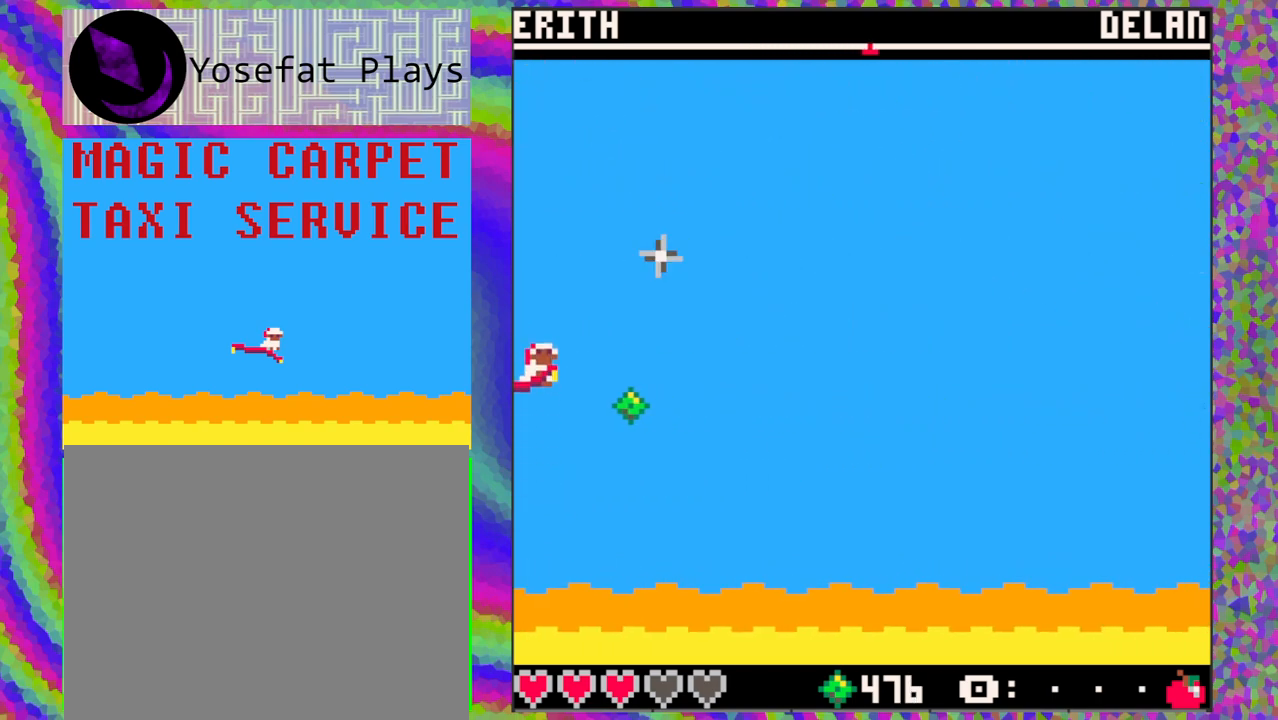
{"buttons": [], "left_stick": "center", "events": [[217, "DPAD_DOWN", "down"], [350, "DPAD_DOWN", "up"]]}
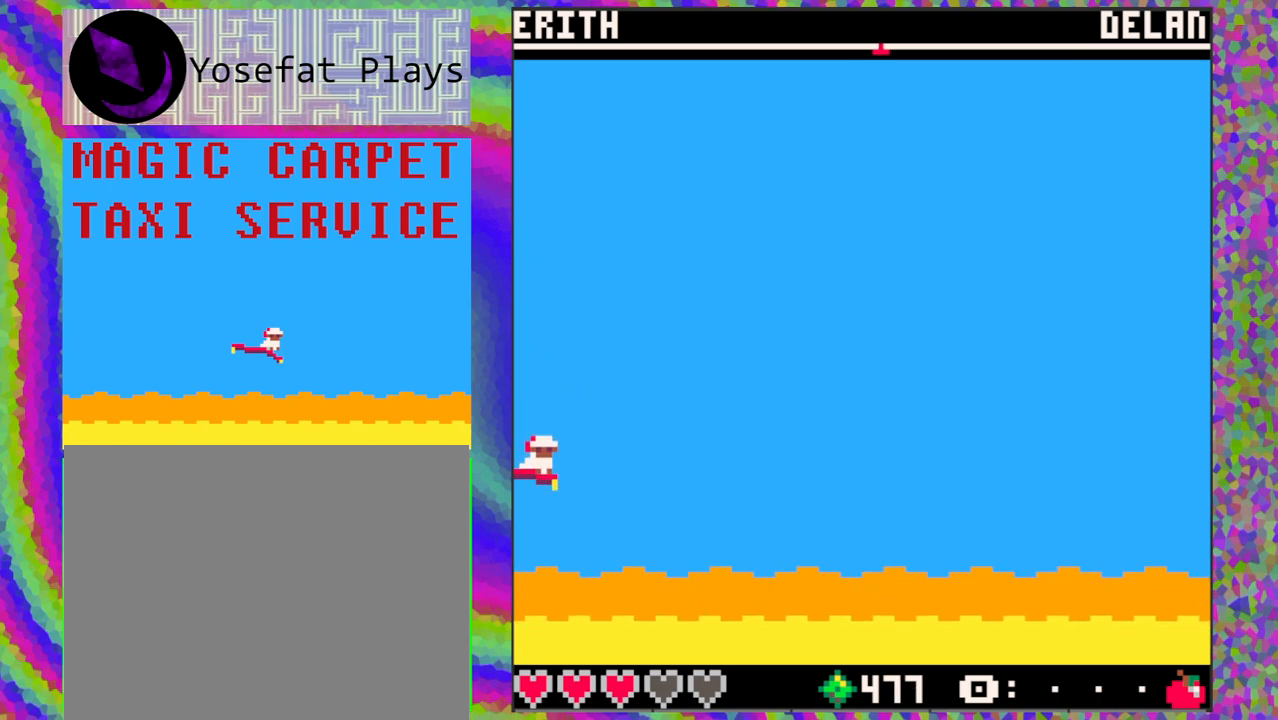
{"buttons": [], "left_stick": "center", "events": [[300, "DPAD_UP", "down"], [367, "DPAD_UP", "up"]]}
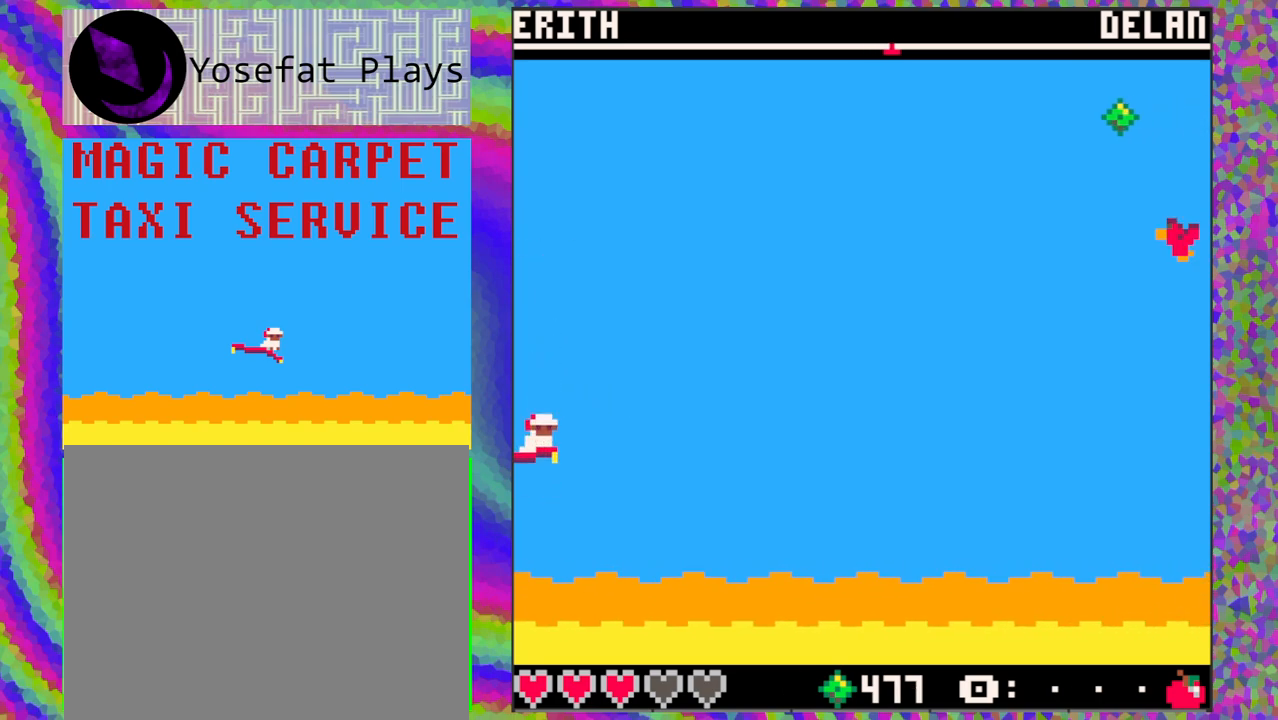
{"buttons": [], "left_stick": "center", "events": []}
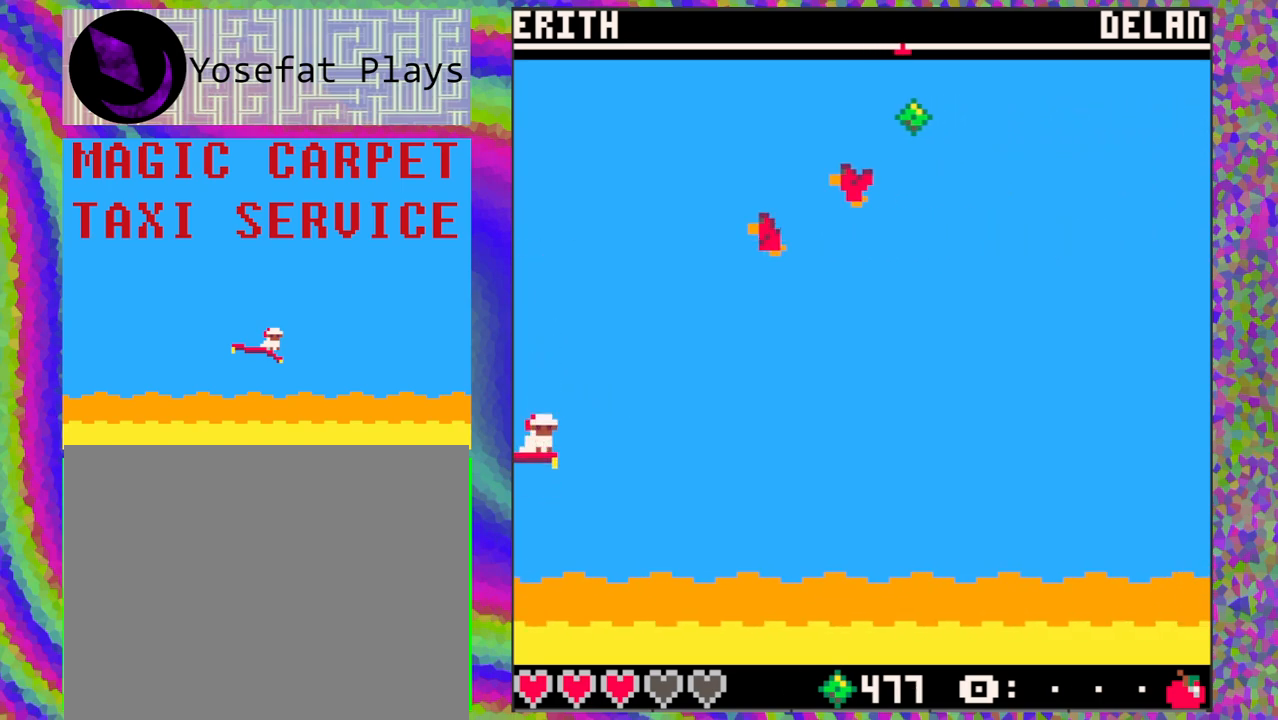
{"buttons": [], "left_stick": "center", "events": []}
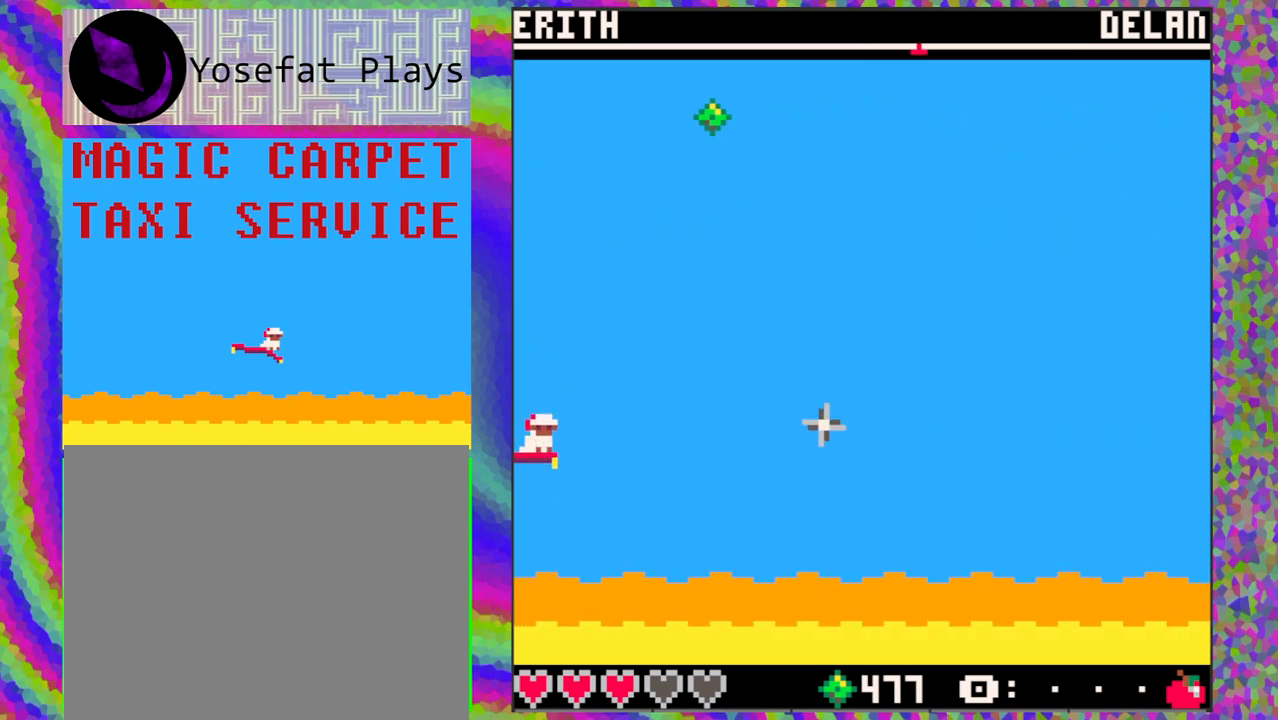
{"buttons": [], "left_stick": "center", "events": [[100, "B", "down"], [167, "B", "up"]]}
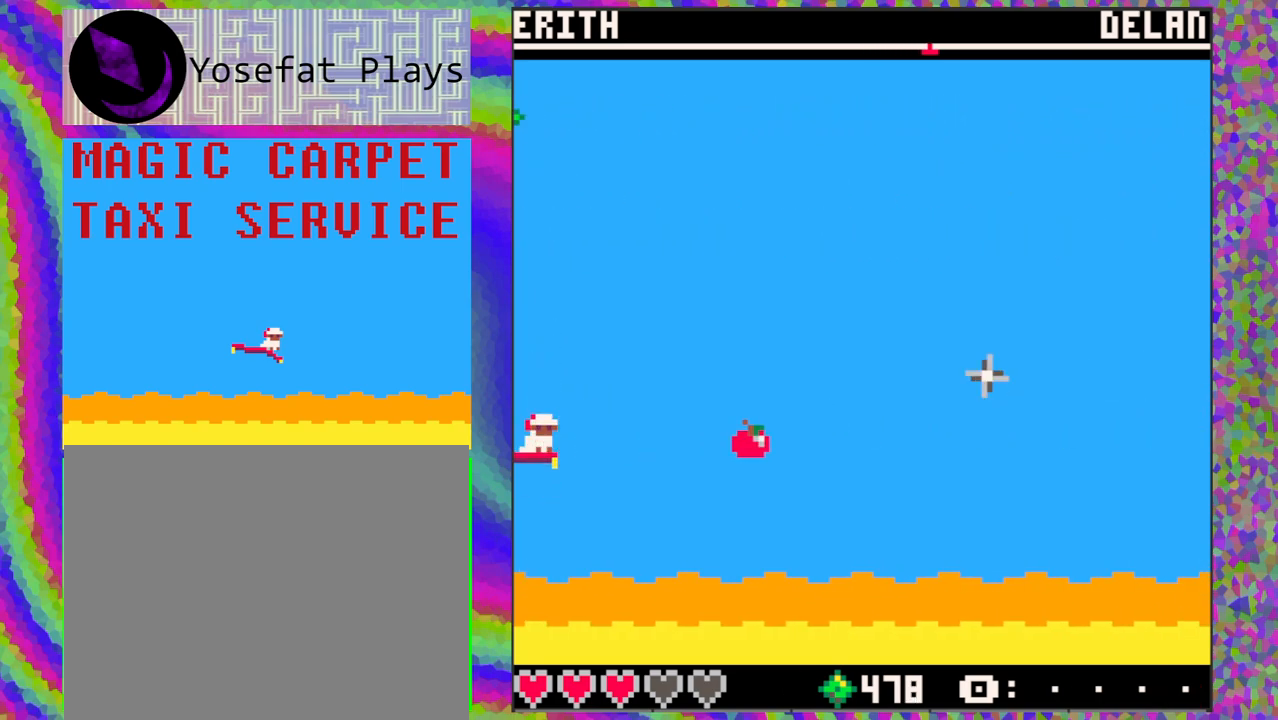
{"buttons": ["DPAD_DOWN"], "left_stick": "center", "events": [[400, "DPAD_DOWN", "down"]]}
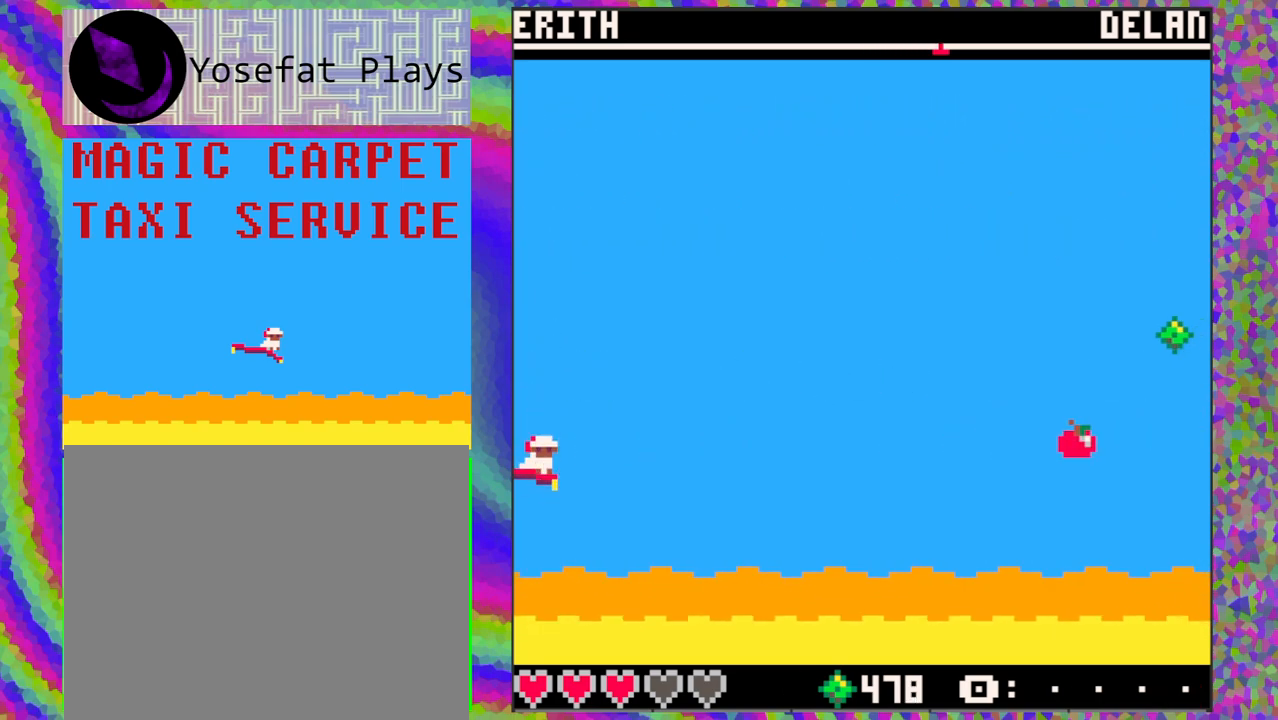
{"buttons": ["DPAD_UP"], "left_stick": "center", "events": [[33, "DPAD_DOWN", "up"], [500, "DPAD_UP", "down"]]}
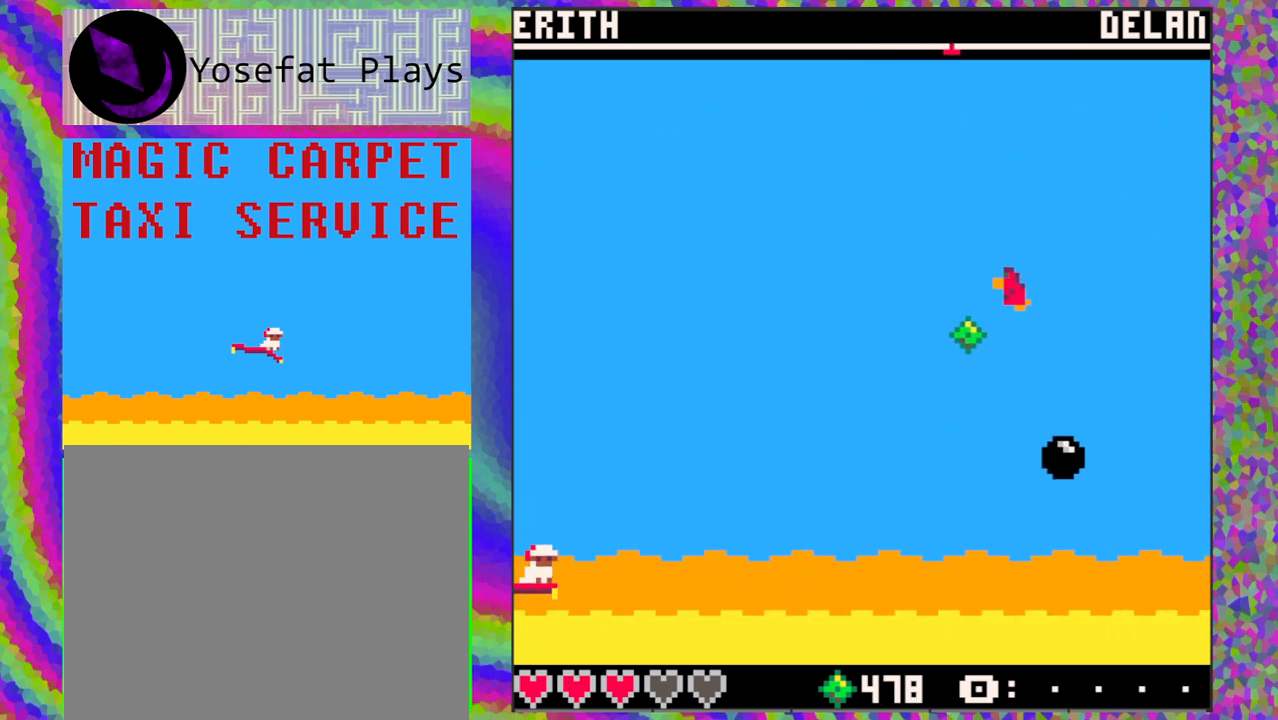
{"buttons": [], "left_stick": "center", "events": [[117, "DPAD_UP", "up"], [250, "DPAD_UP", "down"], [400, "DPAD_UP", "up"]]}
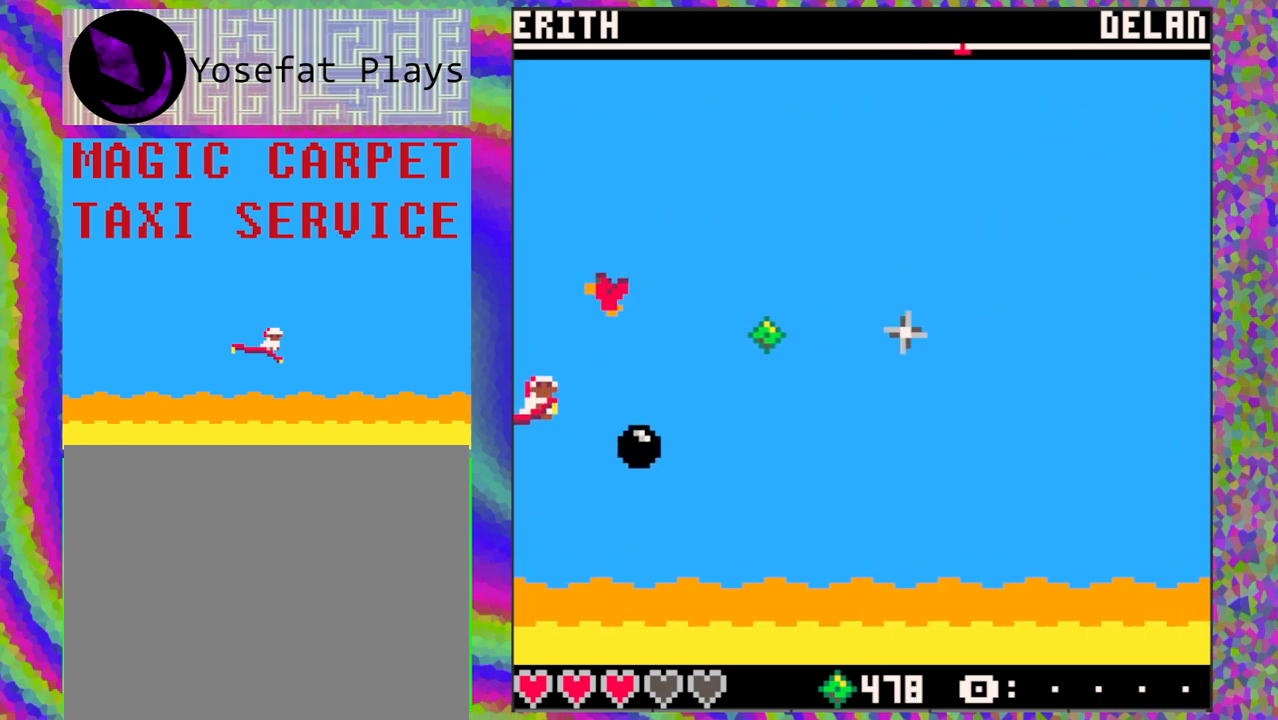
{"buttons": [], "left_stick": "center", "events": [[117, "DPAD_DOWN", "down"], [217, "DPAD_DOWN", "up"], [300, "DPAD_DOWN", "down"], [467, "DPAD_DOWN", "up"]]}
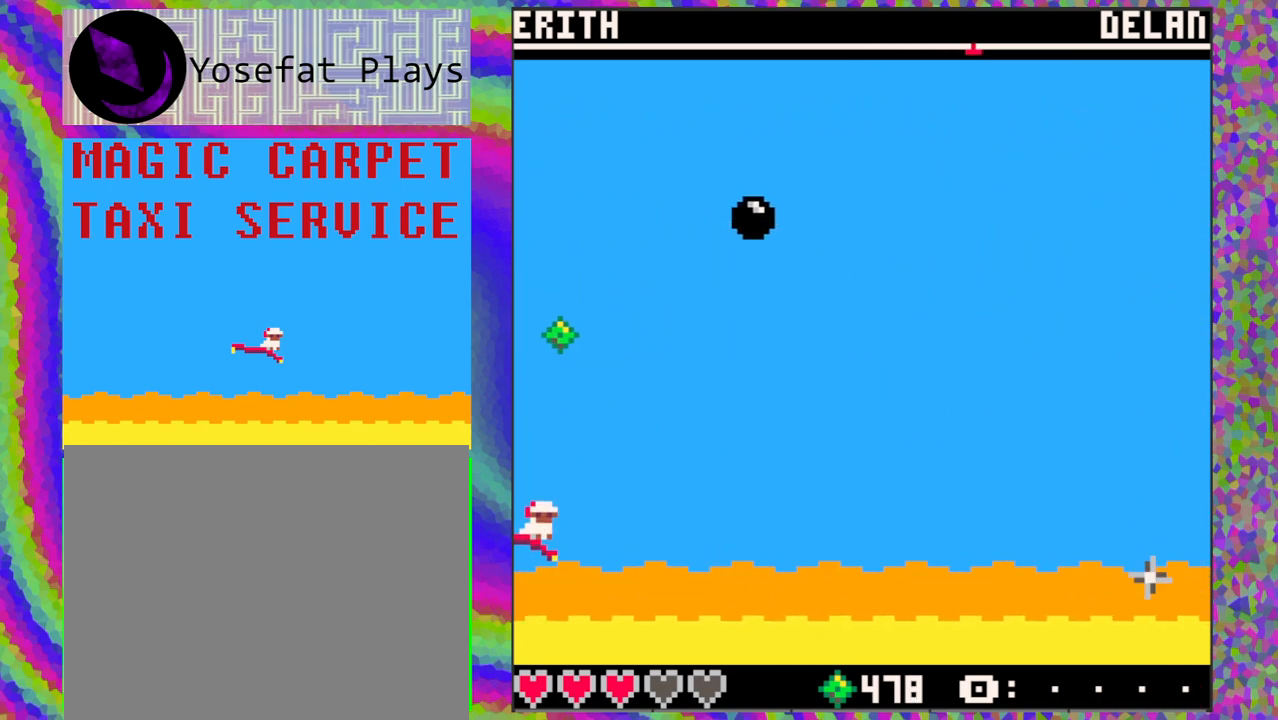
{"buttons": ["DPAD_UP"], "left_stick": "center", "events": [[167, "DPAD_UP", "down"], [317, "DPAD_UP", "up"], [467, "DPAD_UP", "down"]]}
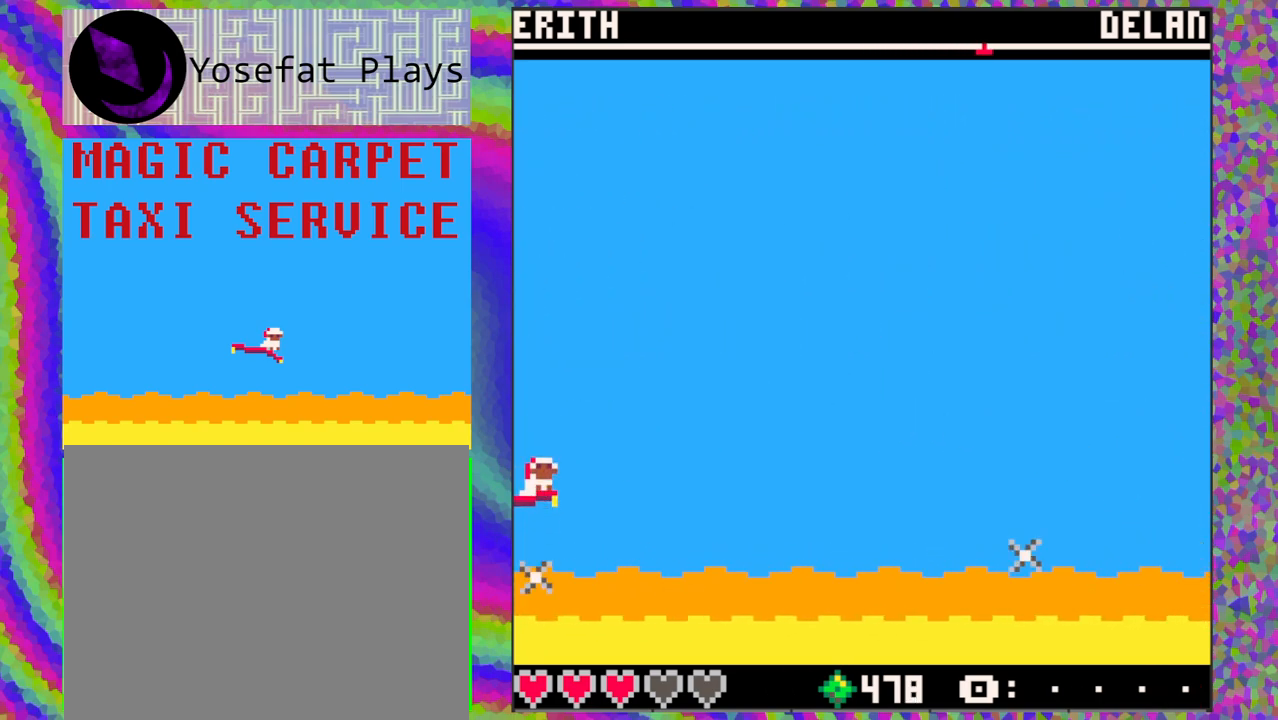
{"buttons": [], "left_stick": "center", "events": [[117, "DPAD_UP", "up"], [267, "DPAD_DOWN", "down"], [383, "DPAD_DOWN", "up"]]}
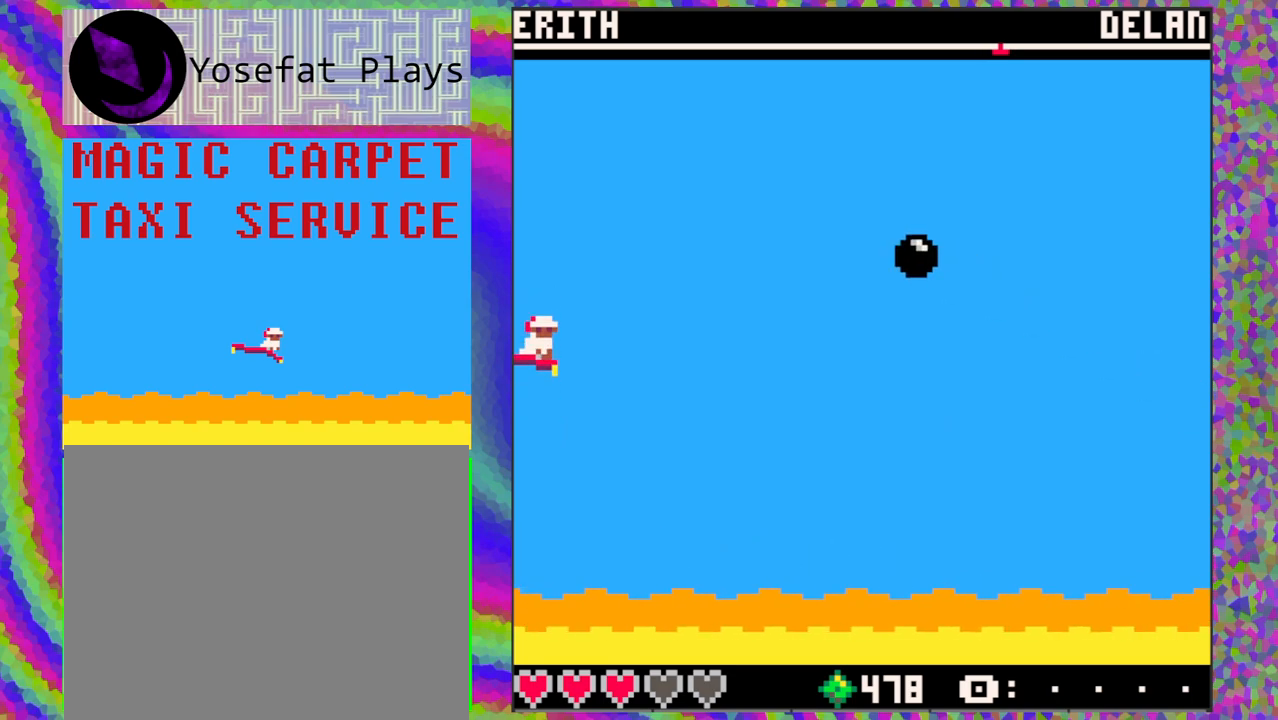
{"buttons": [], "left_stick": "center", "events": [[100, "DPAD_DOWN", "down"], [300, "DPAD_DOWN", "up"]]}
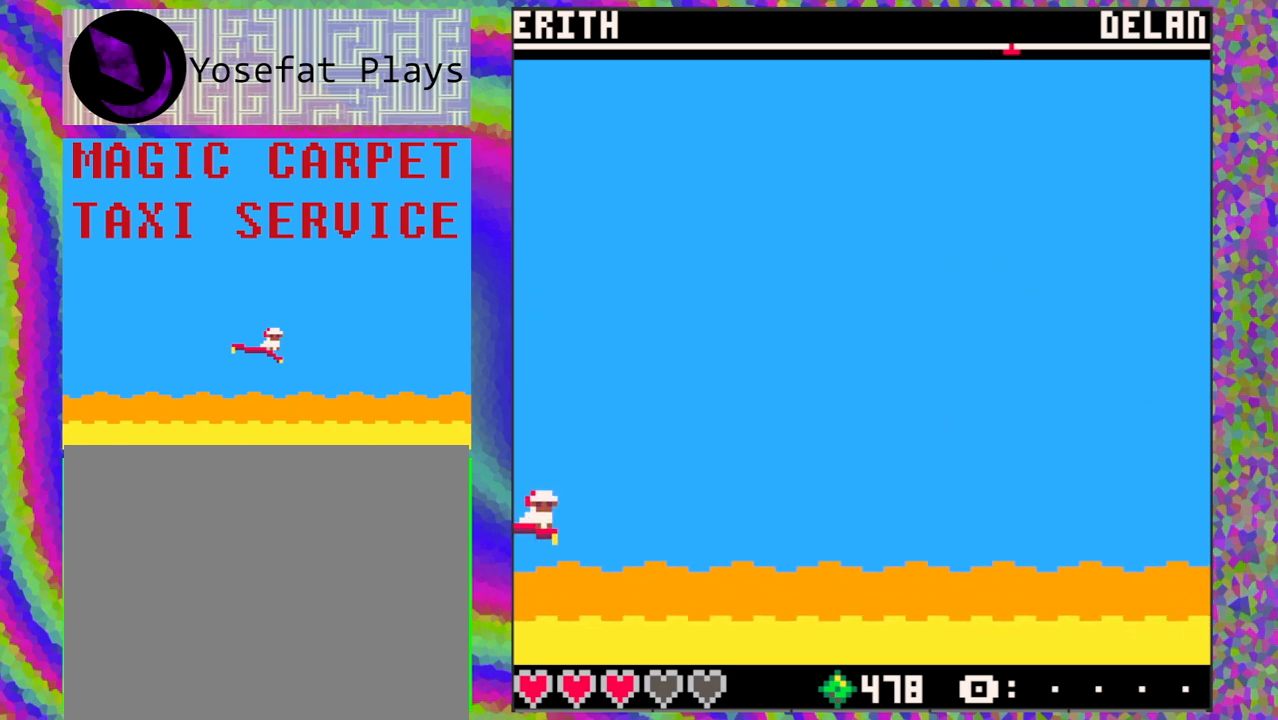
{"buttons": ["DPAD_DOWN"], "left_stick": "center", "events": [[50, "DPAD_UP", "down"], [183, "DPAD_UP", "up"], [500, "DPAD_DOWN", "down"]]}